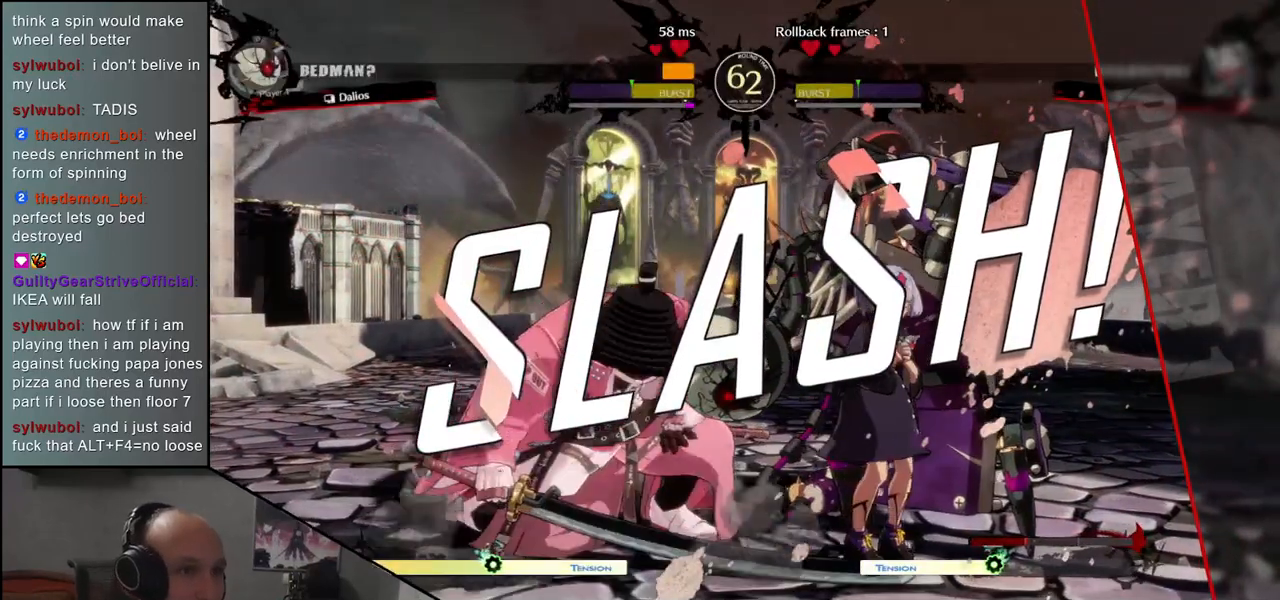
Gameplay with a controller (arcade stick); each line is a JSON object with the inputs held at the frame after it. "events" lists button and stick changes between this image and that frame as [ms after this image, input, new state], when the widget could be followed in between. Not read: L3 R3.
{"buttons": [], "left_stick": "center", "events": []}
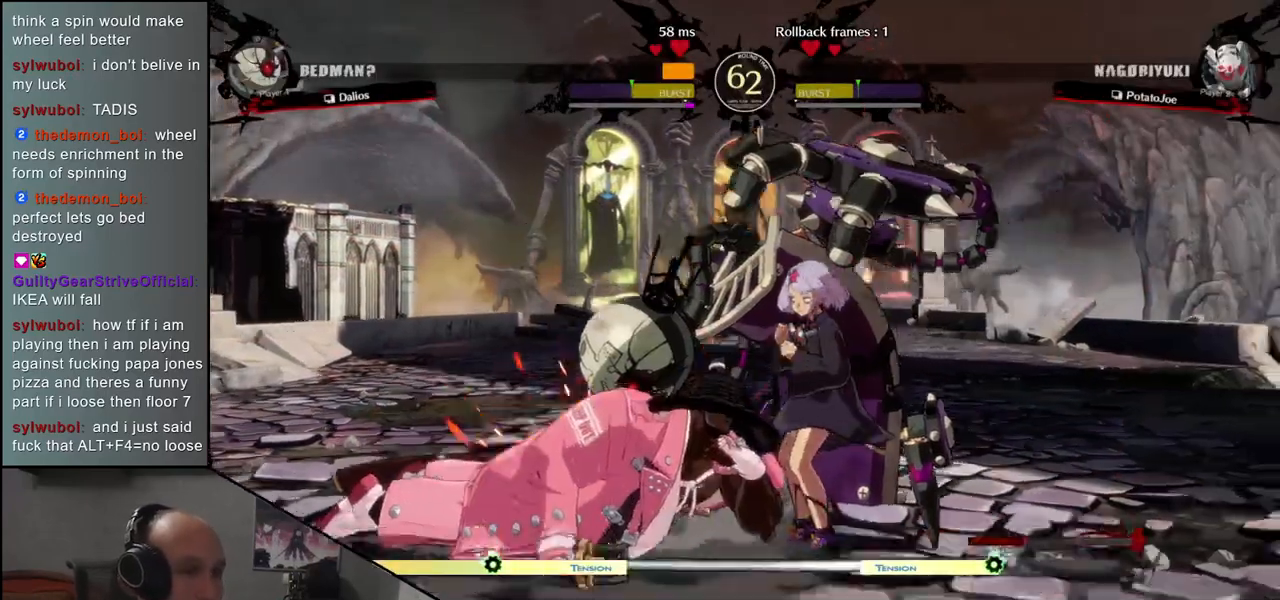
{"buttons": [], "left_stick": "center", "events": []}
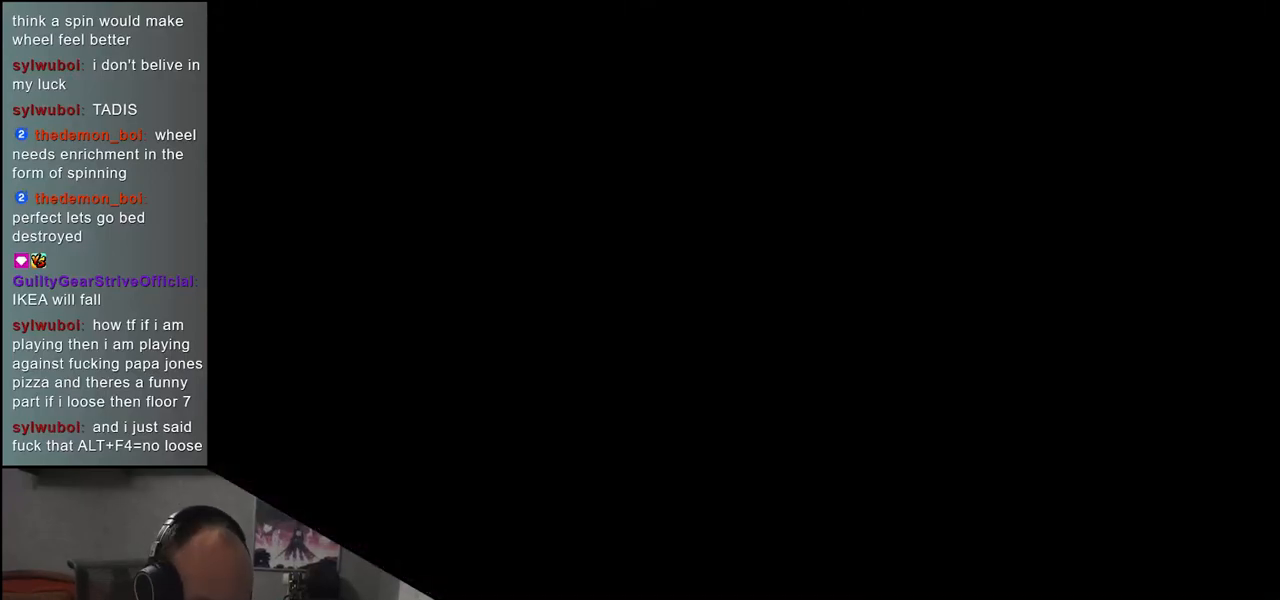
{"buttons": [], "left_stick": "center", "events": []}
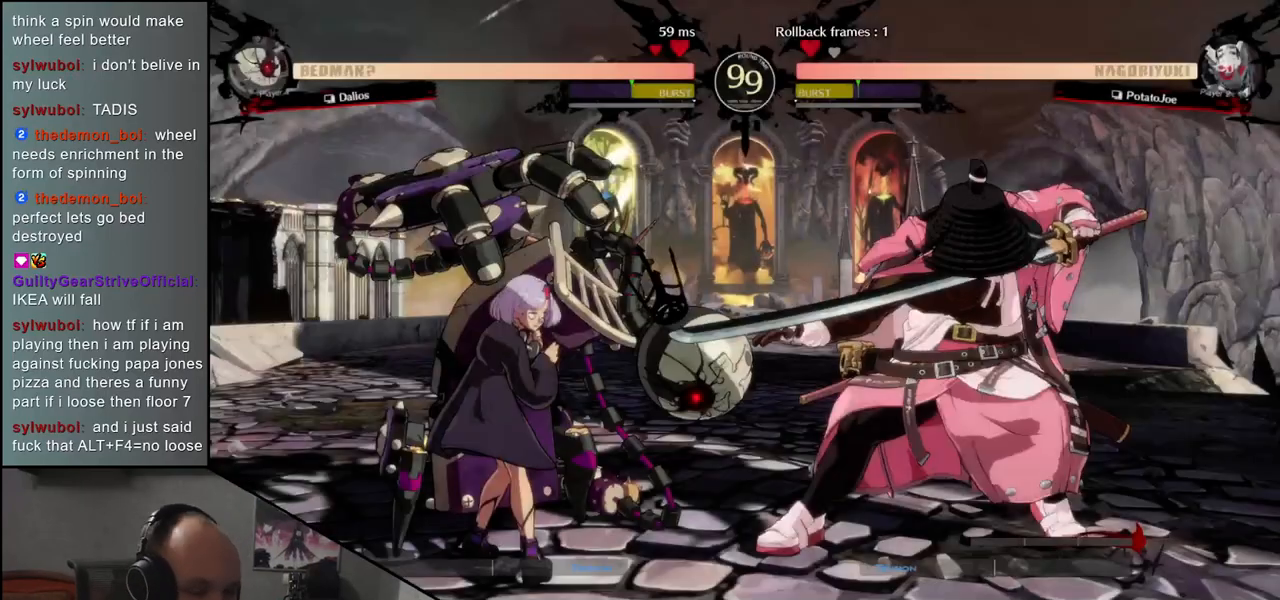
{"buttons": [], "left_stick": "center", "events": []}
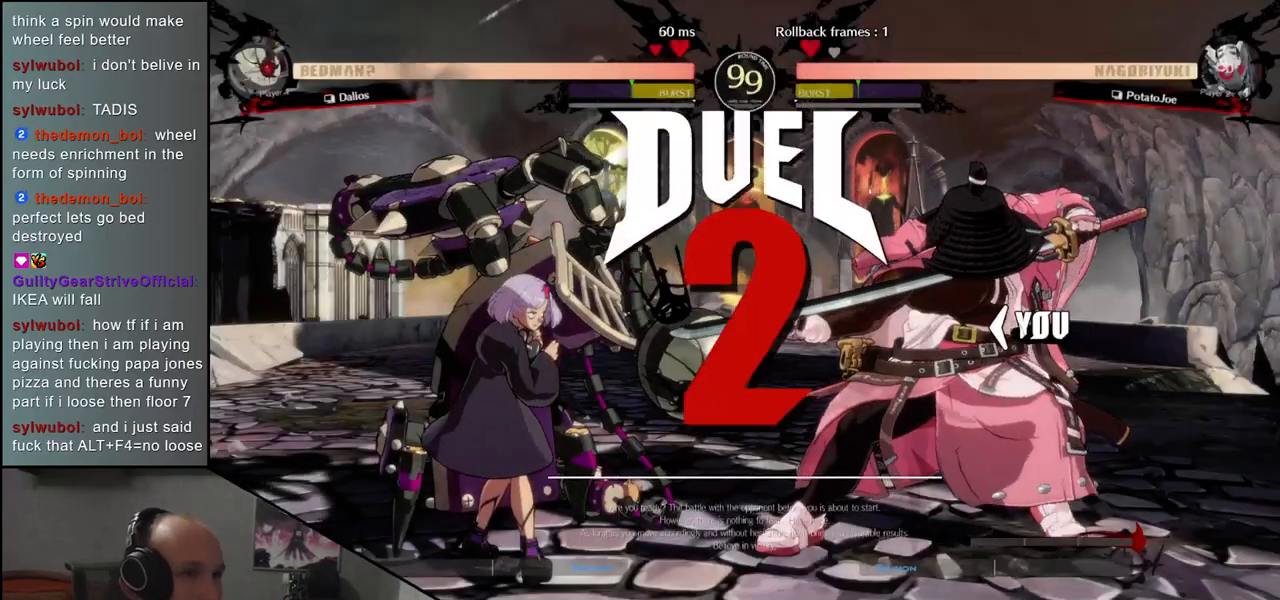
{"buttons": [], "left_stick": "left", "events": [[33, "left_stick", "left"]]}
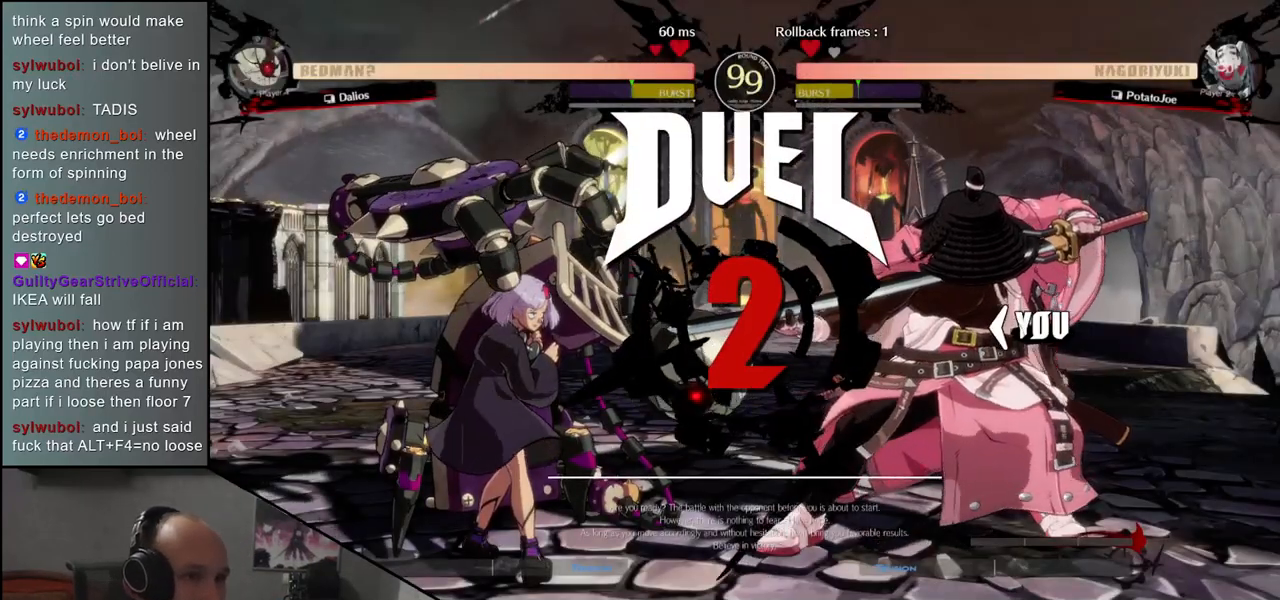
{"buttons": ["TRIANGLE"], "left_stick": "left", "events": [[100, "TRIANGLE", "down"], [183, "TRIANGLE", "up"], [300, "TRIANGLE", "down"], [367, "TRIANGLE", "up"], [483, "TRIANGLE", "down"]]}
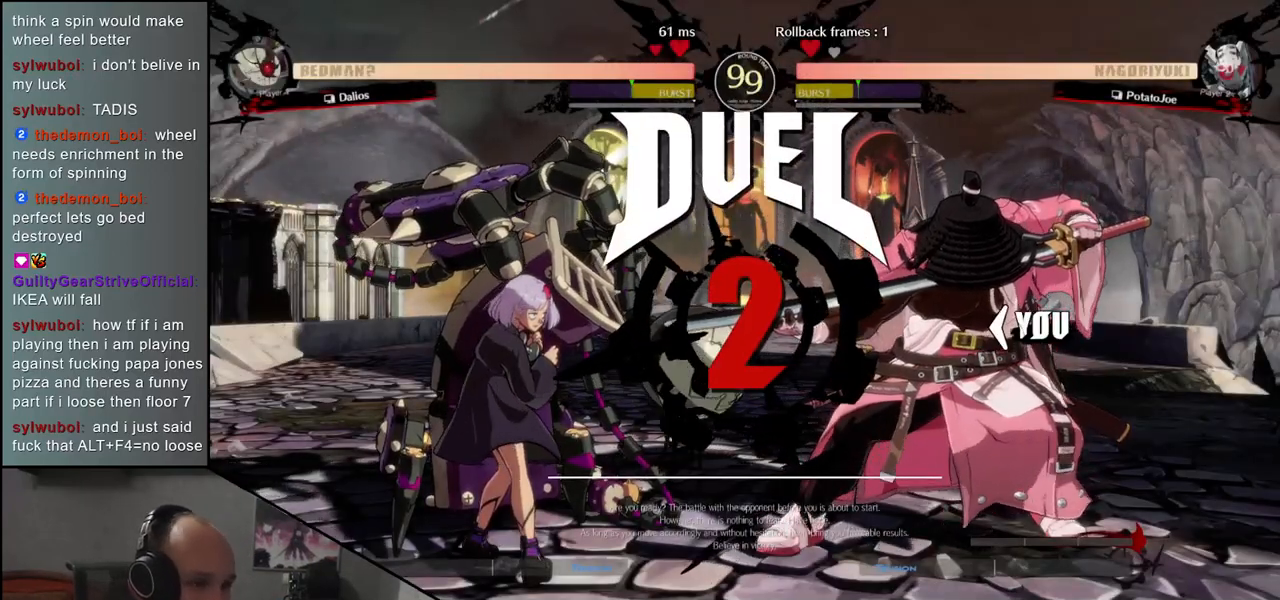
{"buttons": ["TRIANGLE"], "left_stick": "left", "events": [[17, "TRIANGLE", "up"], [150, "TRIANGLE", "down"], [217, "TRIANGLE", "up"], [333, "TRIANGLE", "down"], [383, "TRIANGLE", "up"], [483, "TRIANGLE", "down"]]}
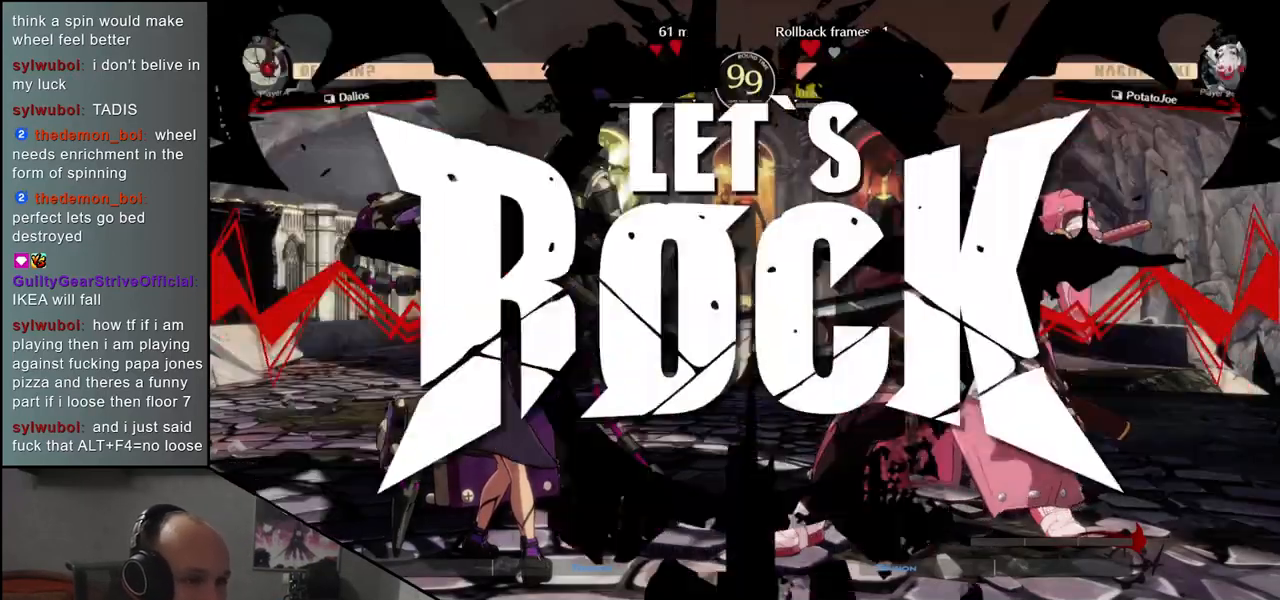
{"buttons": ["TRIANGLE"], "left_stick": "left", "events": [[50, "TRIANGLE", "up"], [167, "TRIANGLE", "down"], [217, "TRIANGLE", "up"], [333, "TRIANGLE", "down"], [400, "TRIANGLE", "up"], [500, "TRIANGLE", "down"]]}
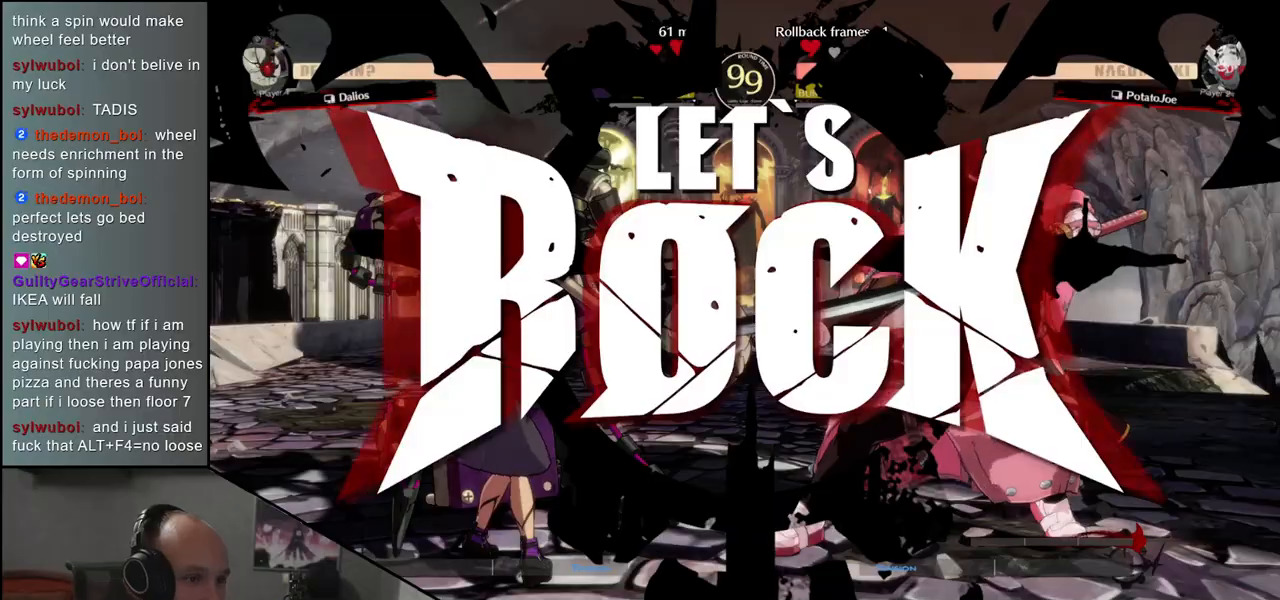
{"buttons": [], "left_stick": "left", "events": [[67, "TRIANGLE", "up"], [167, "TRIANGLE", "down"], [233, "TRIANGLE", "up"], [333, "TRIANGLE", "down"], [383, "TRIANGLE", "up"]]}
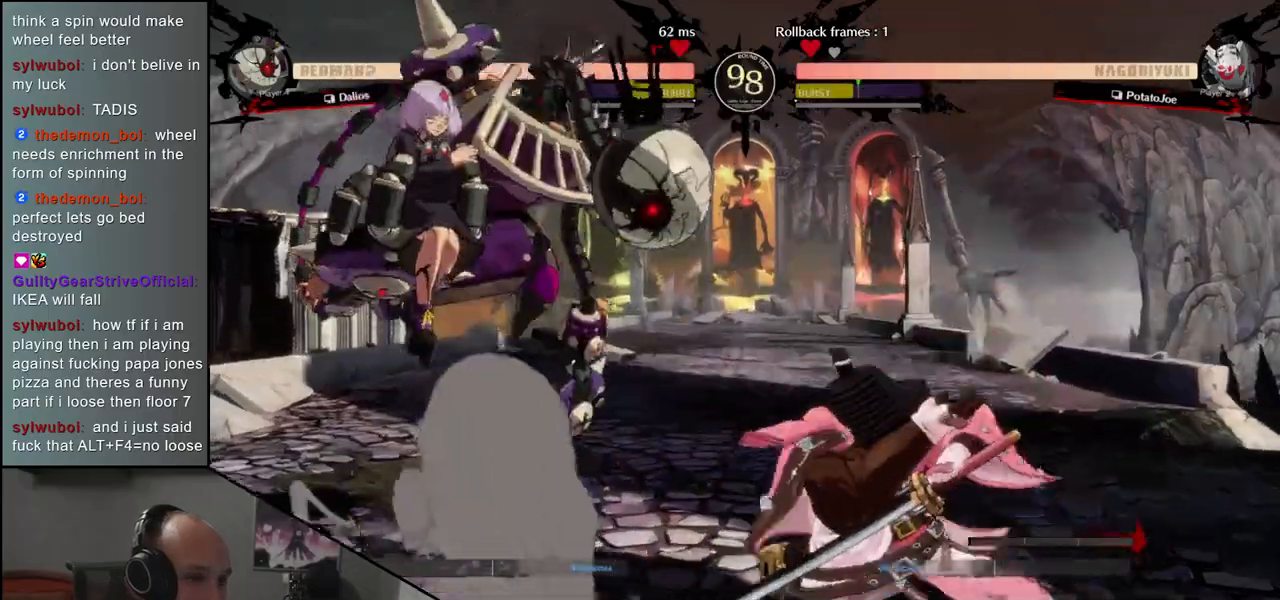
{"buttons": [], "left_stick": "center", "events": [[83, "left_stick", "down"], [167, "L1", "down"], [167, "left_stick", "right"], [250, "left_stick", "center"], [283, "L1", "up"]]}
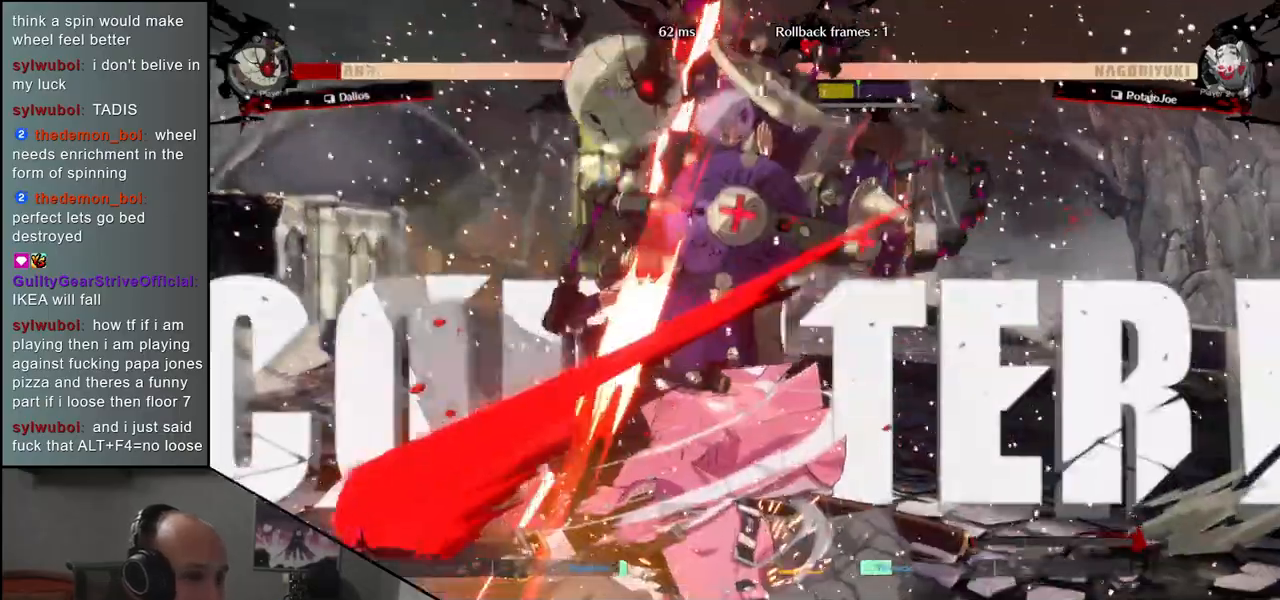
{"buttons": [], "left_stick": "center", "events": []}
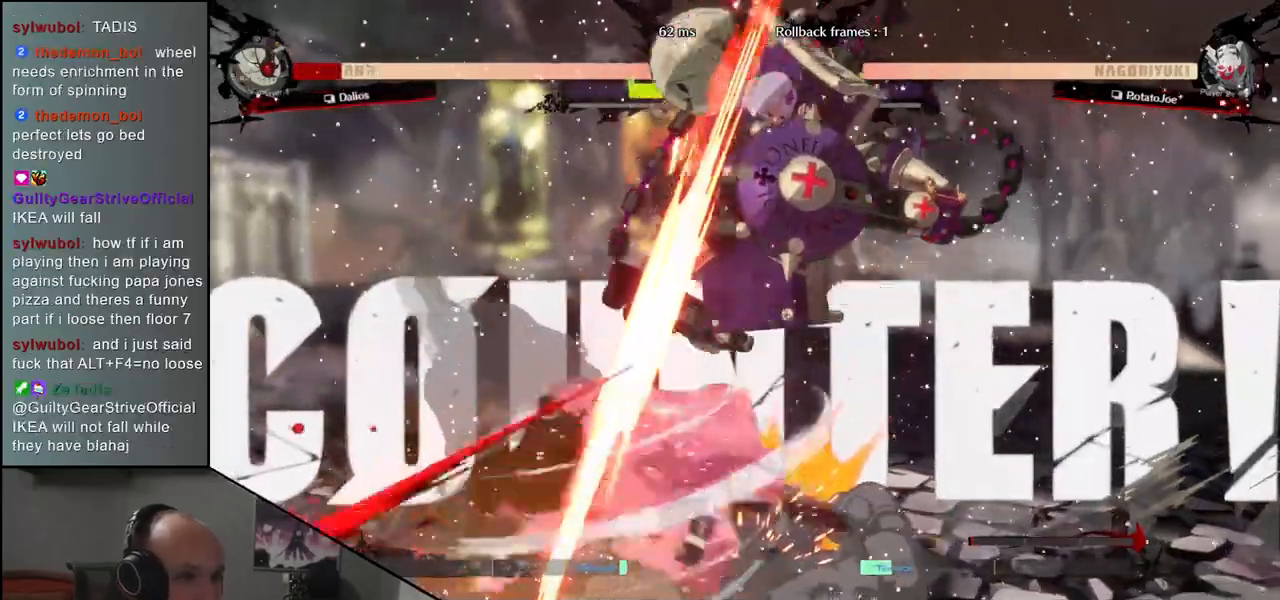
{"buttons": [], "left_stick": "center", "events": []}
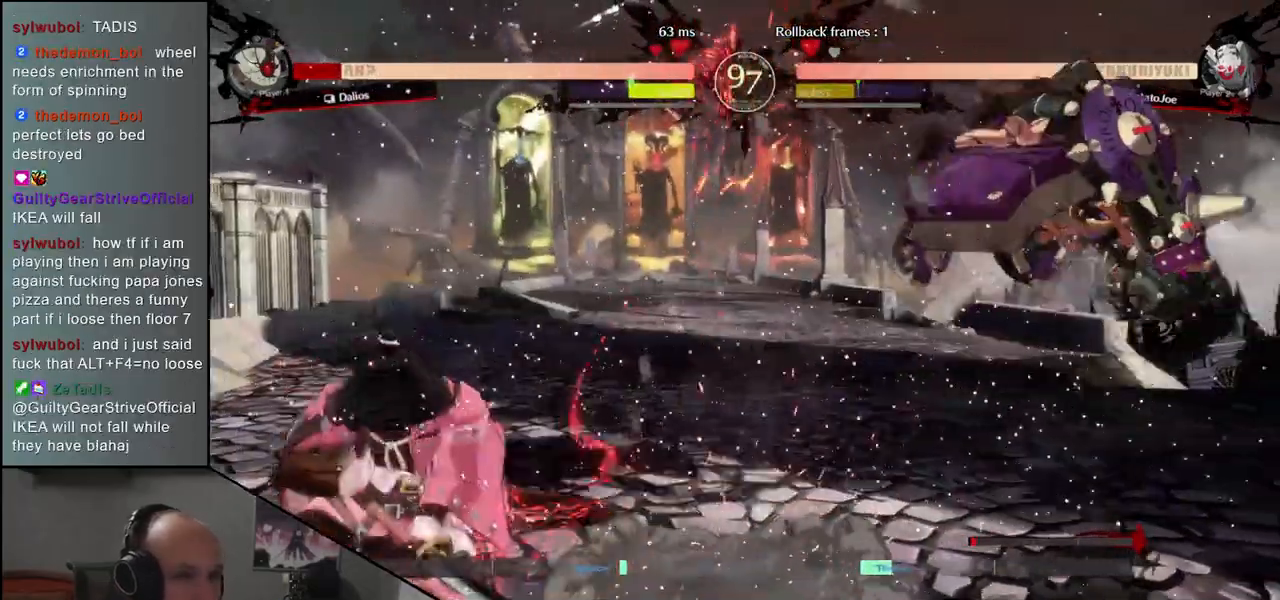
{"buttons": [], "left_stick": "left", "events": [[167, "left_stick", "left"], [317, "left_stick", "down"], [367, "left_stick", "right"], [450, "left_stick", "up"], [500, "left_stick", "left"]]}
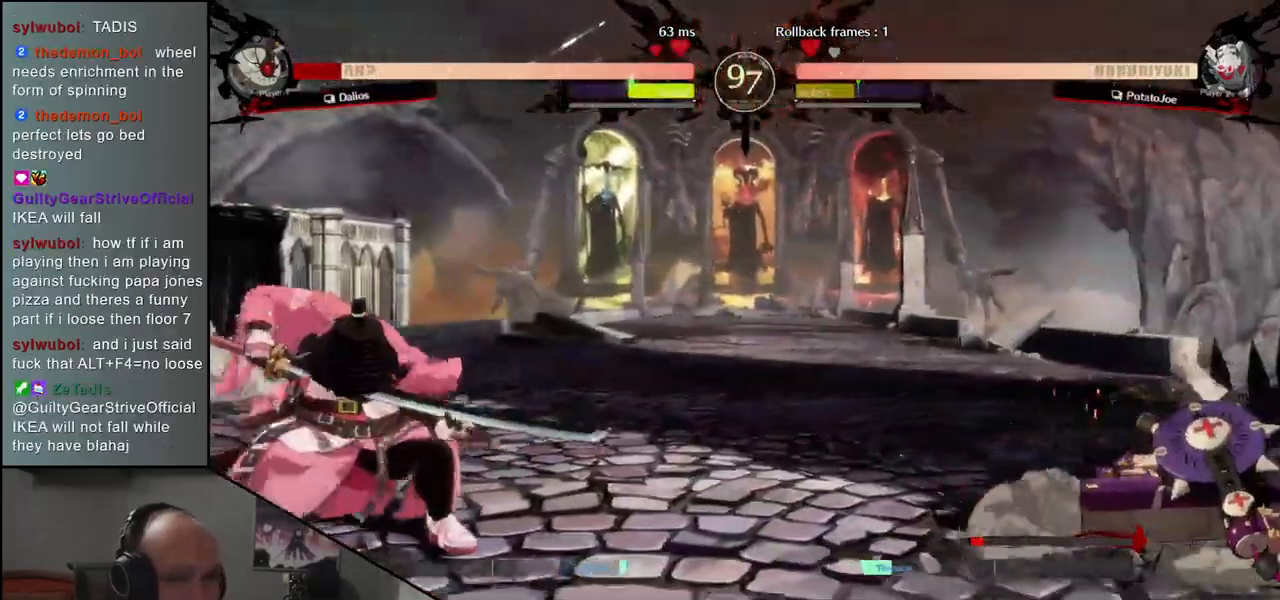
{"buttons": [], "left_stick": "center", "events": [[117, "left_stick", "center"]]}
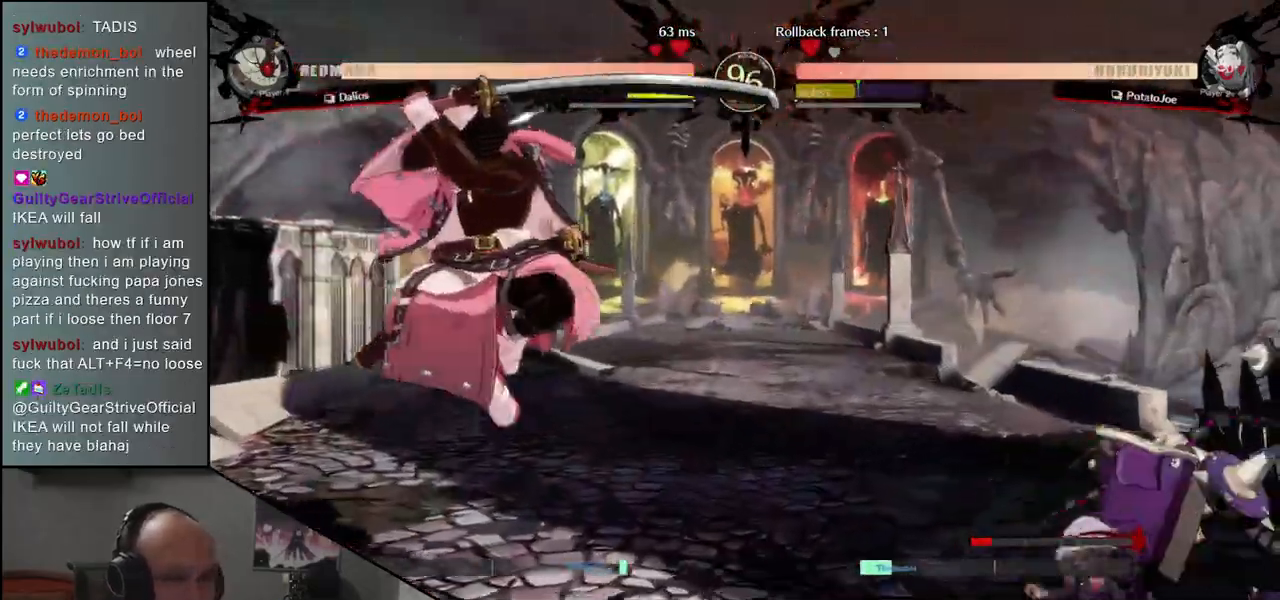
{"buttons": [], "left_stick": "center", "events": [[33, "R1", "down"], [100, "R1", "up"], [217, "R1", "down"], [267, "R1", "up"], [383, "R1", "down"], [467, "R1", "up"]]}
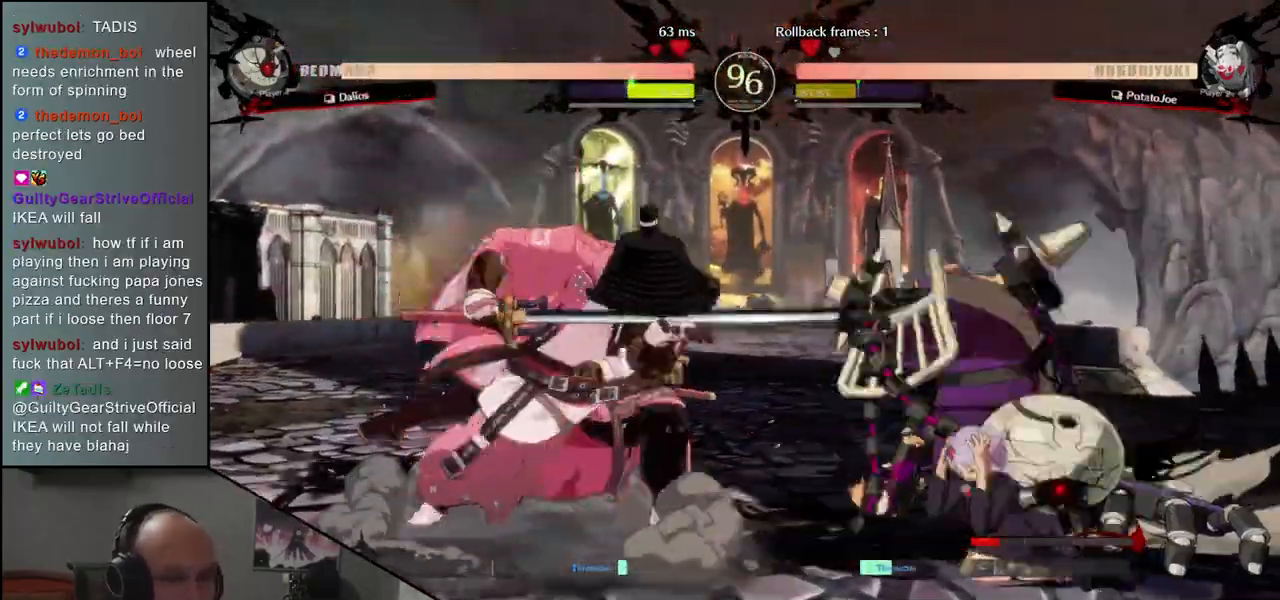
{"buttons": [], "left_stick": "left", "events": [[67, "R1", "down"], [167, "R1", "up"], [267, "R1", "down"], [367, "R1", "up"], [450, "left_stick", "left"]]}
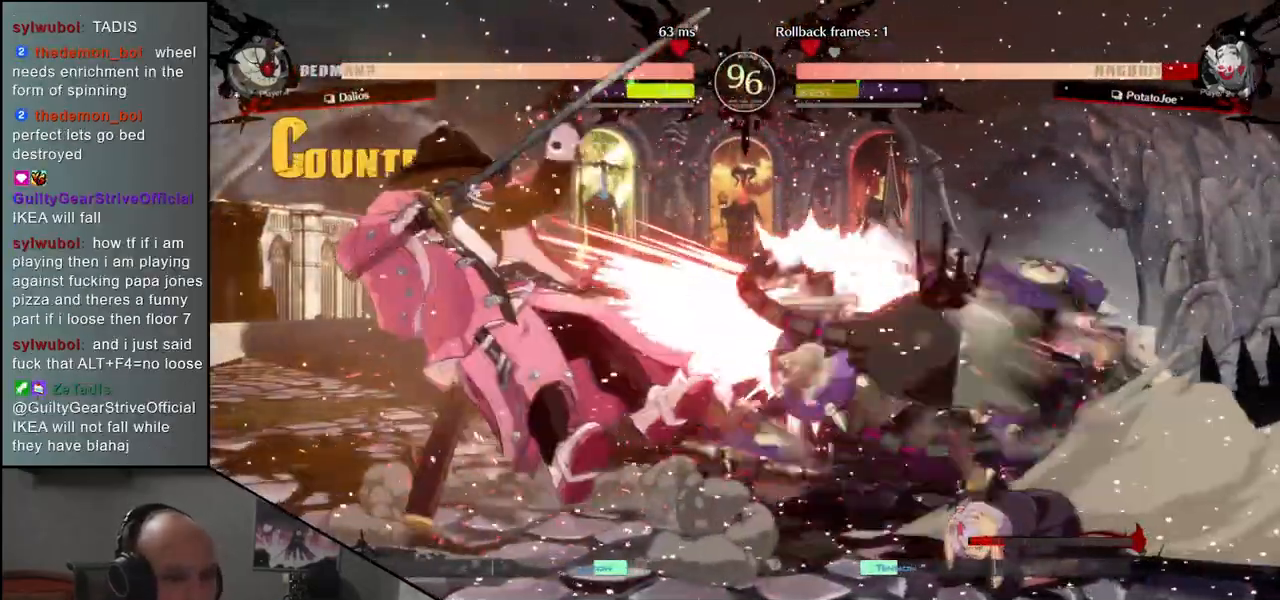
{"buttons": [], "left_stick": "left", "events": []}
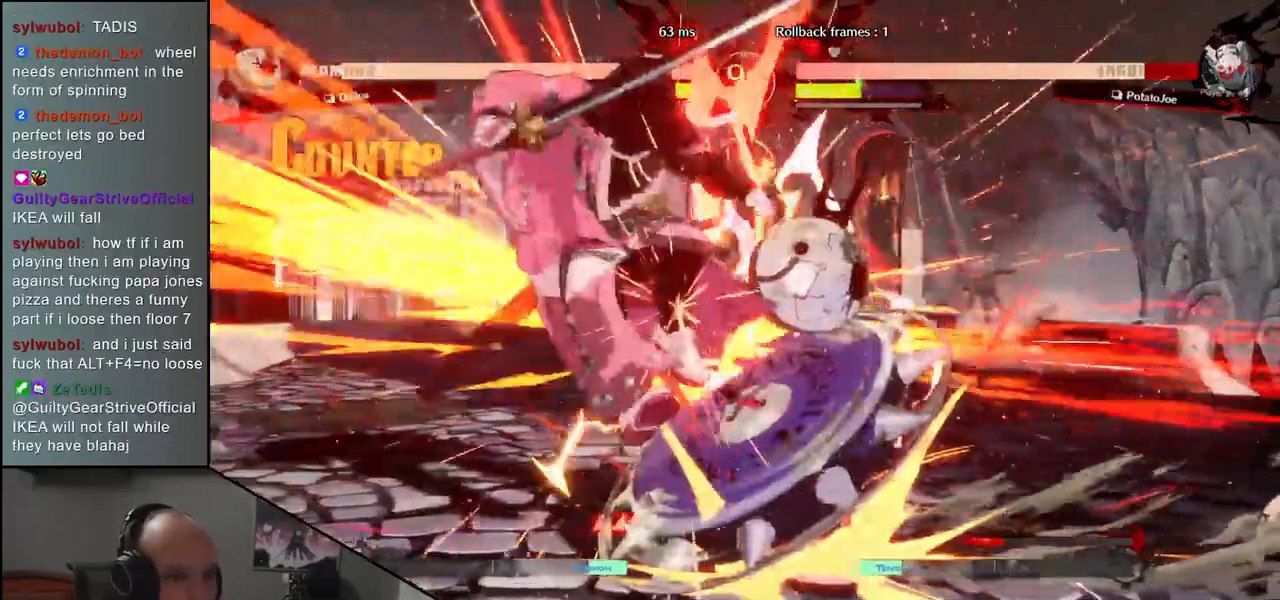
{"buttons": [], "left_stick": "left", "events": [[200, "left_stick", "down-left"], [483, "left_stick", "left"]]}
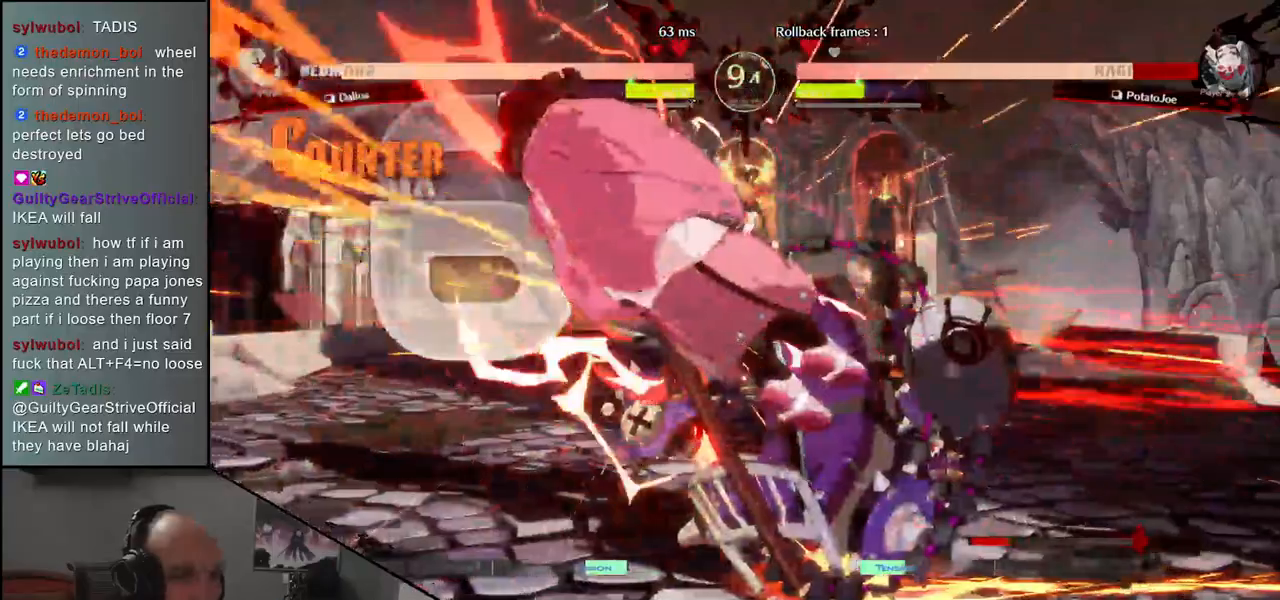
{"buttons": [], "left_stick": "down", "events": [[350, "left_stick", "down"]]}
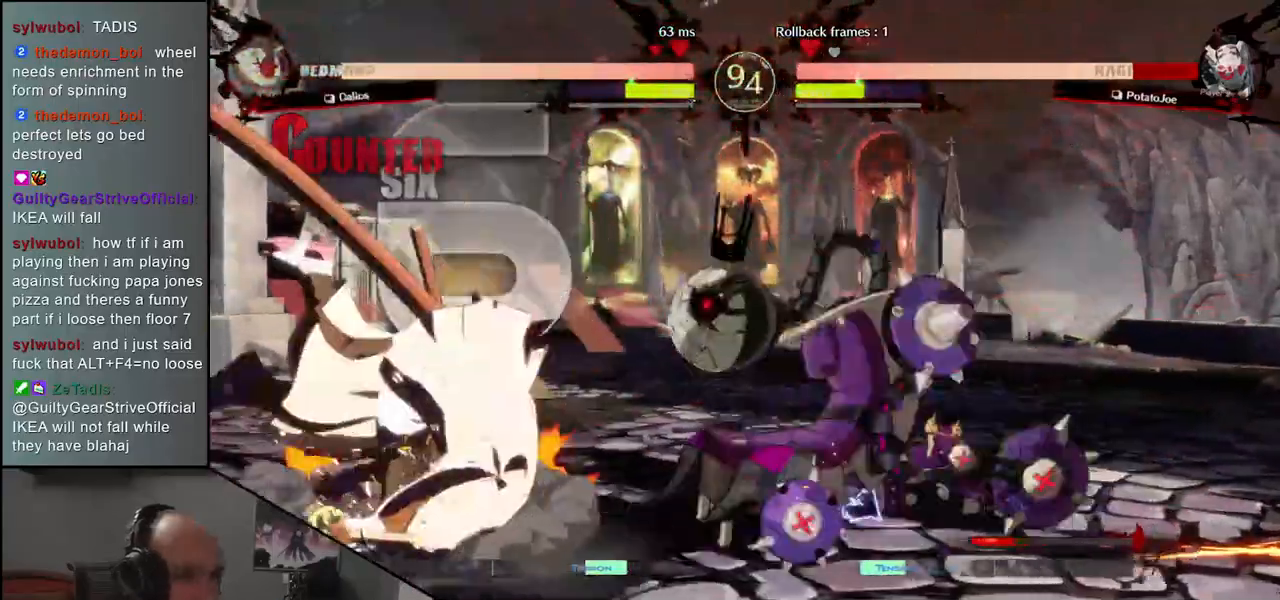
{"buttons": [], "left_stick": "down-left", "events": [[100, "left_stick", "left"], [467, "left_stick", "down-left"]]}
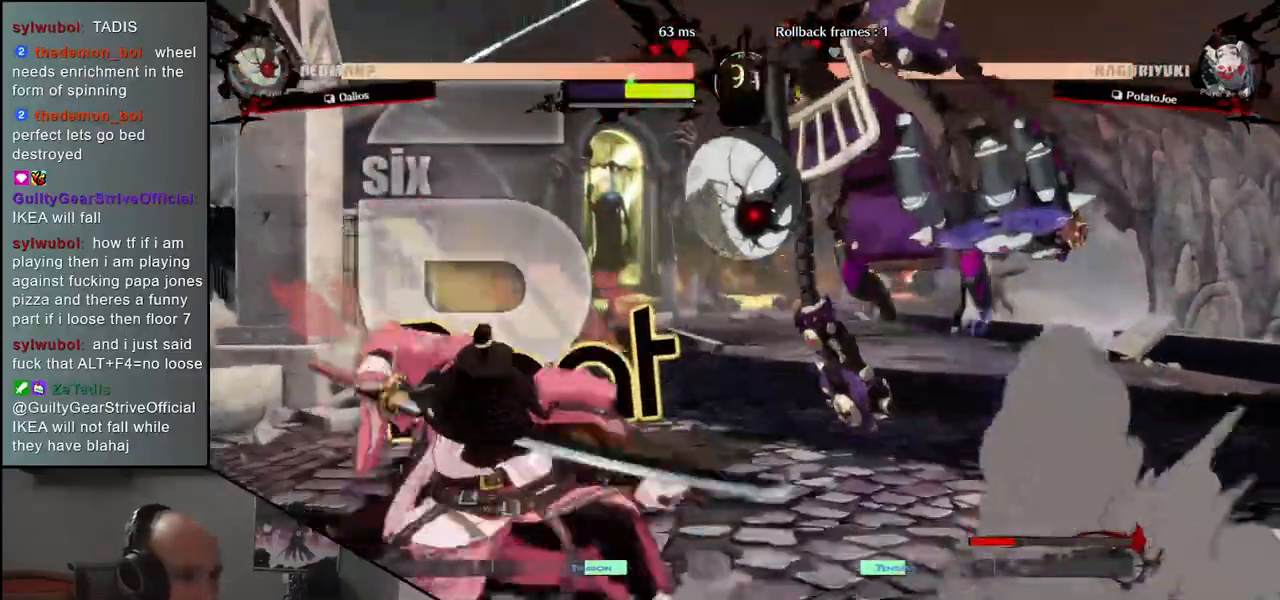
{"buttons": [], "left_stick": "left", "events": [[183, "left_stick", "left"]]}
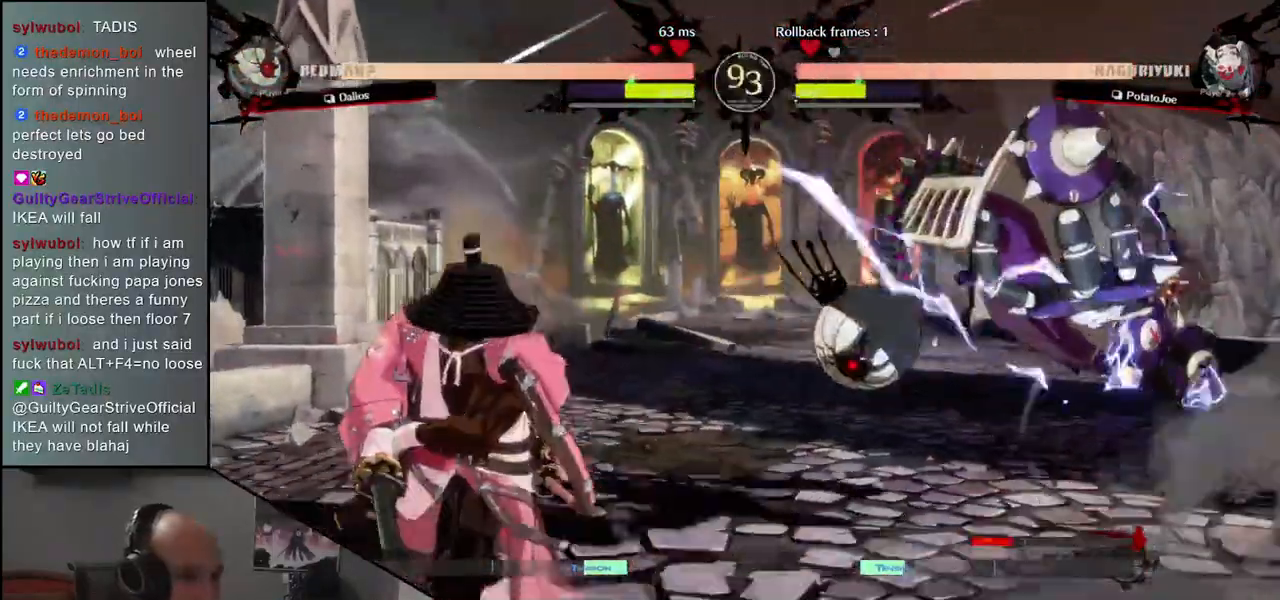
{"buttons": ["SQUARE"], "left_stick": "right", "events": [[333, "left_stick", "down"], [400, "SQUARE", "down"], [400, "left_stick", "right"]]}
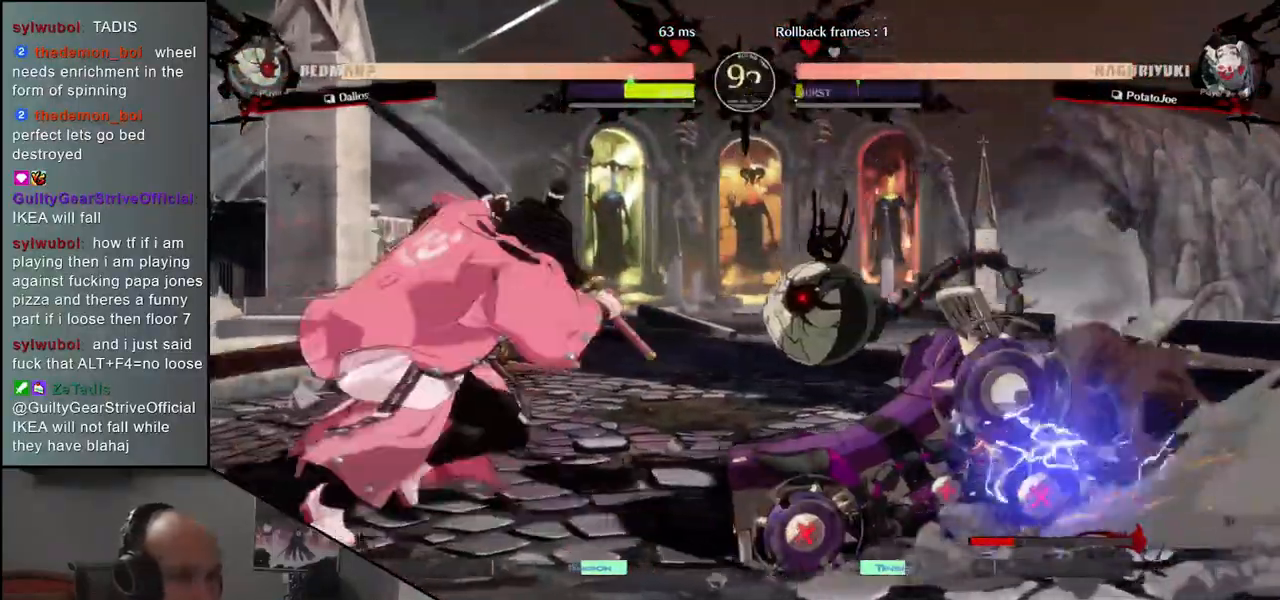
{"buttons": [], "left_stick": "center", "events": [[267, "SQUARE", "up"], [383, "left_stick", "center"]]}
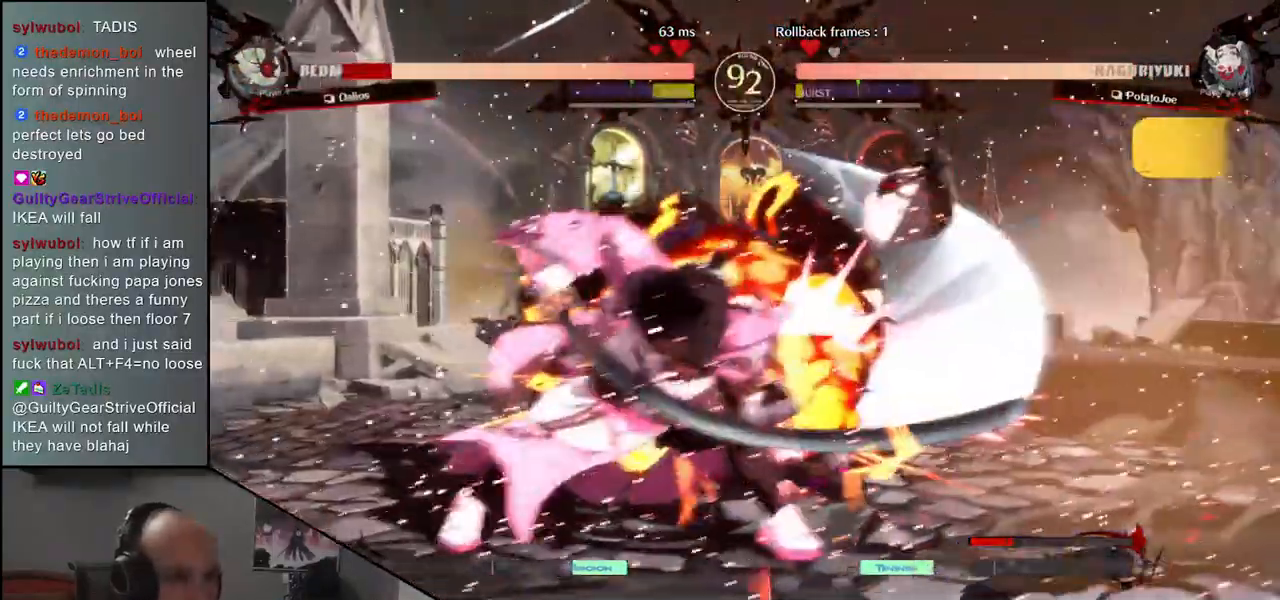
{"buttons": [], "left_stick": "center", "events": []}
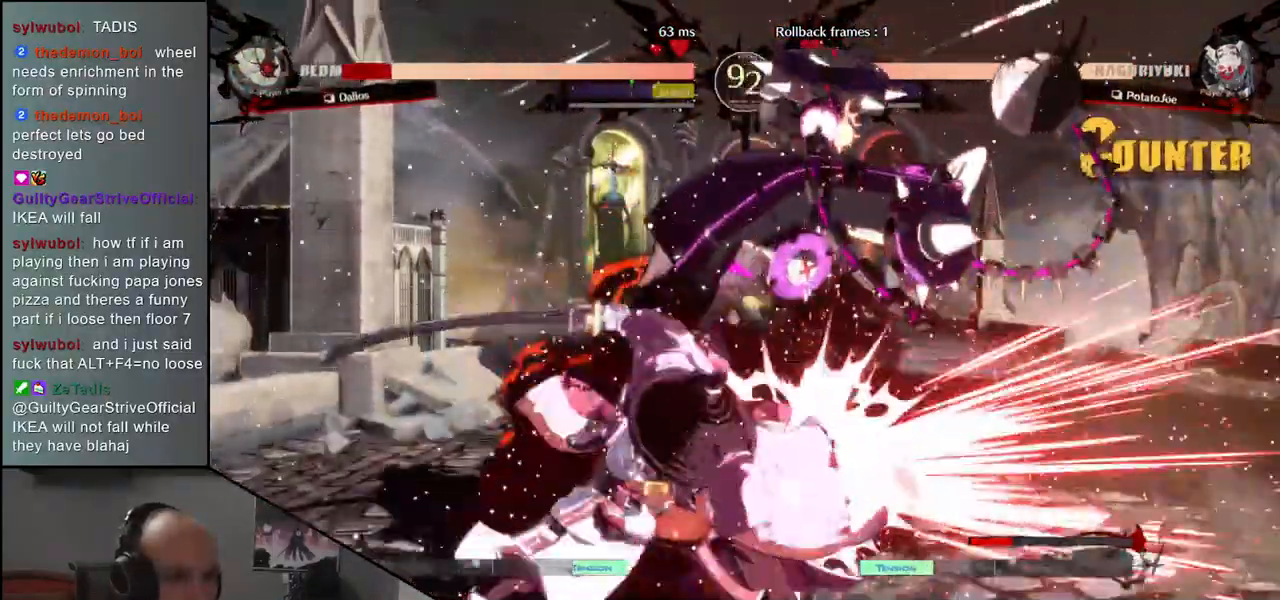
{"buttons": ["R1"], "left_stick": "center", "events": [[450, "R1", "down"]]}
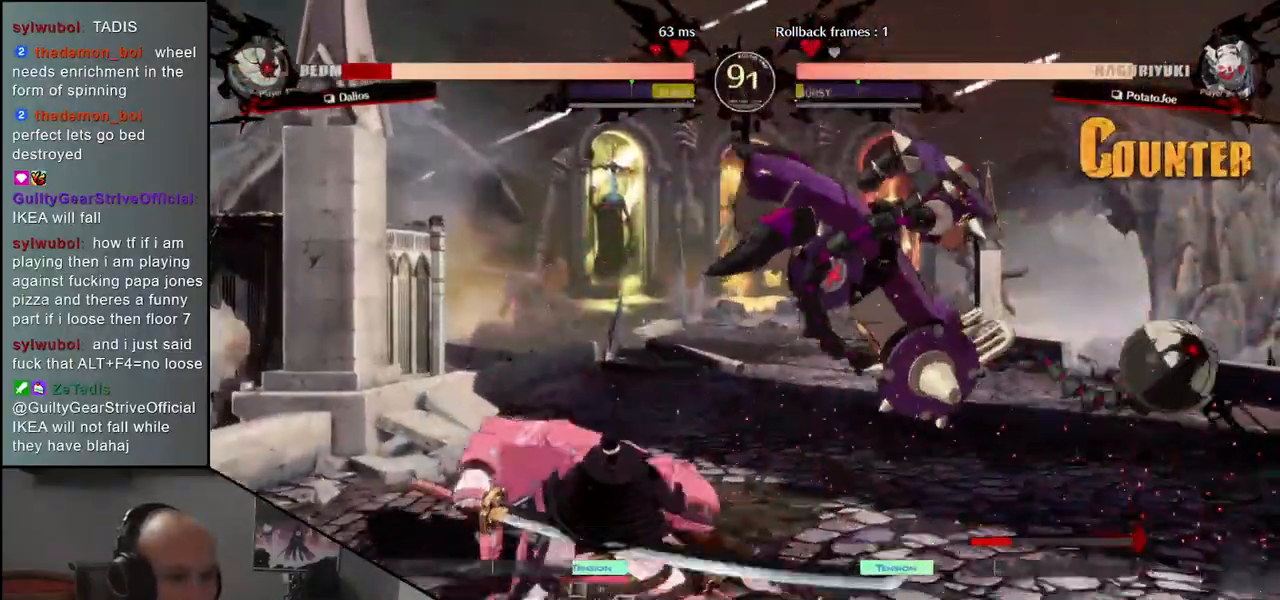
{"buttons": [], "left_stick": "right", "events": [[17, "left_stick", "right"], [50, "R1", "up"], [267, "L1", "down"], [383, "L1", "up"]]}